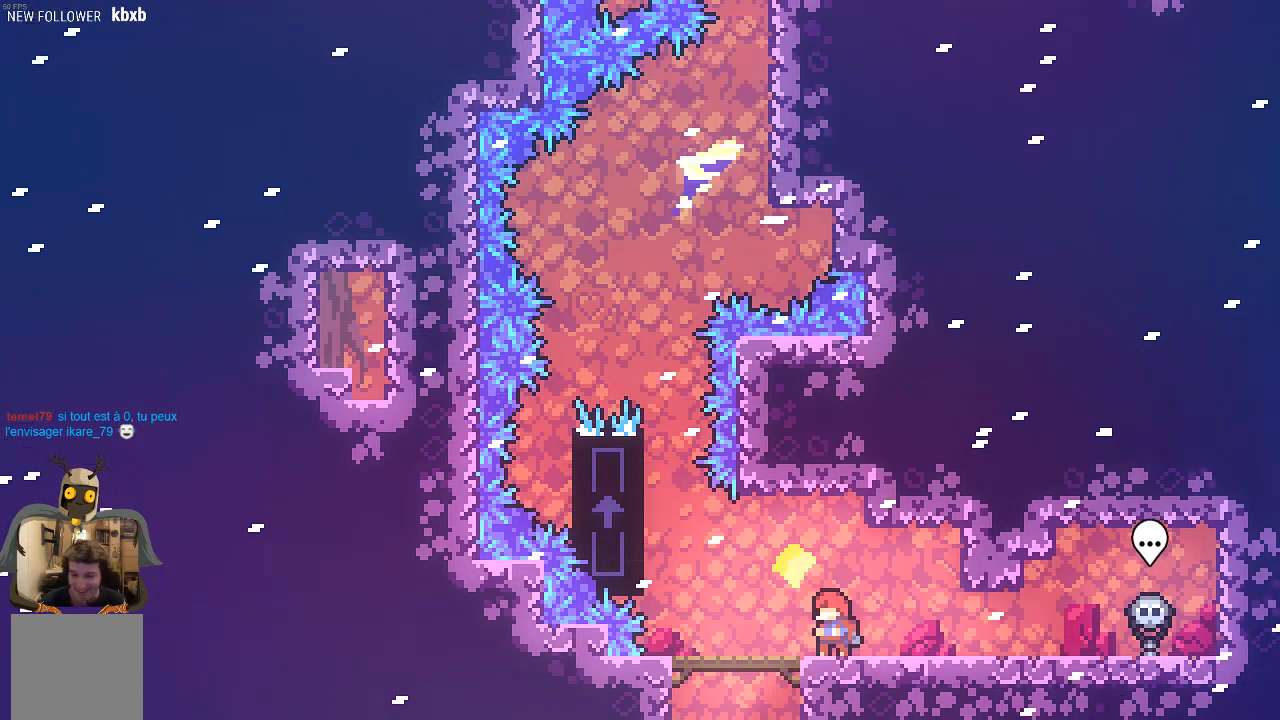
Gameplay with a controller (Xbox layout); each line is a JSON object with the inputs held at the frame after it. "events" lists button and stick changes between this image and that frame as [ms after this image, input, new state], when the widget could be followed in between. Not read: right_stick.
{"buttons": [], "left_stick": "center", "events": [[134, "left_stick", "left"], [436, "left_stick", "center"]]}
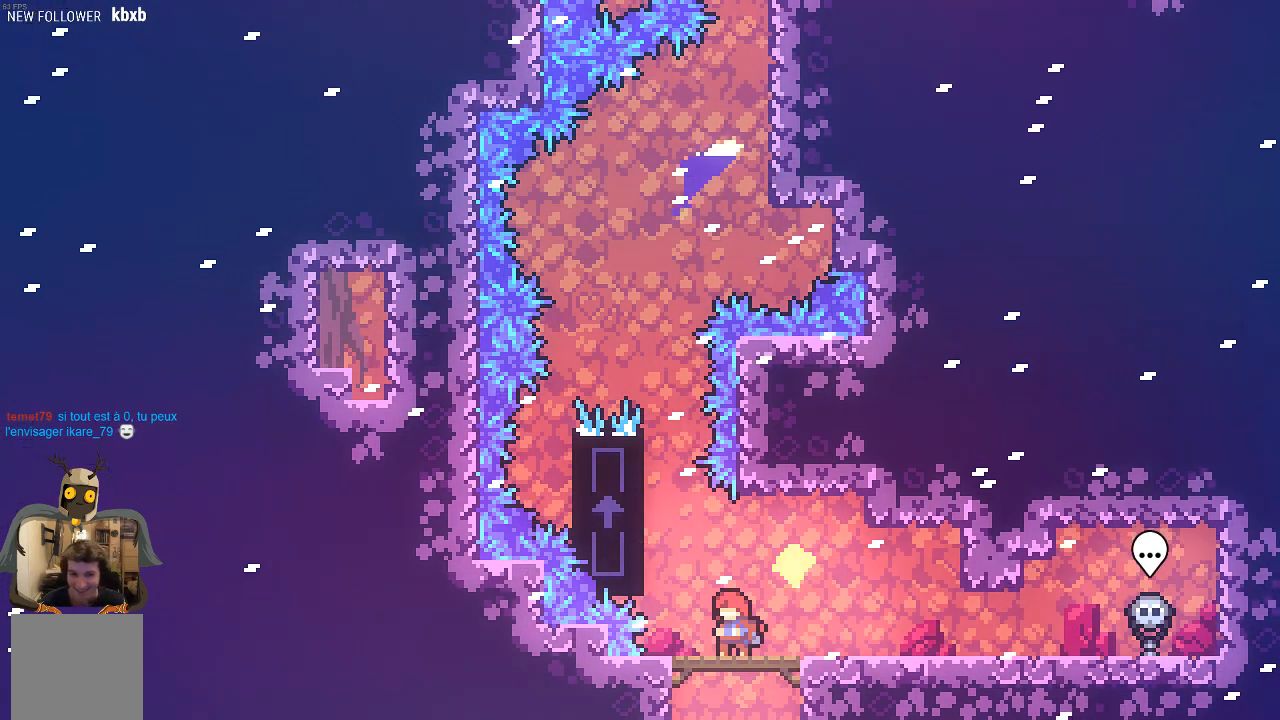
{"buttons": [], "left_stick": "center", "events": [[235, "R1", "down"], [303, "R1", "up"]]}
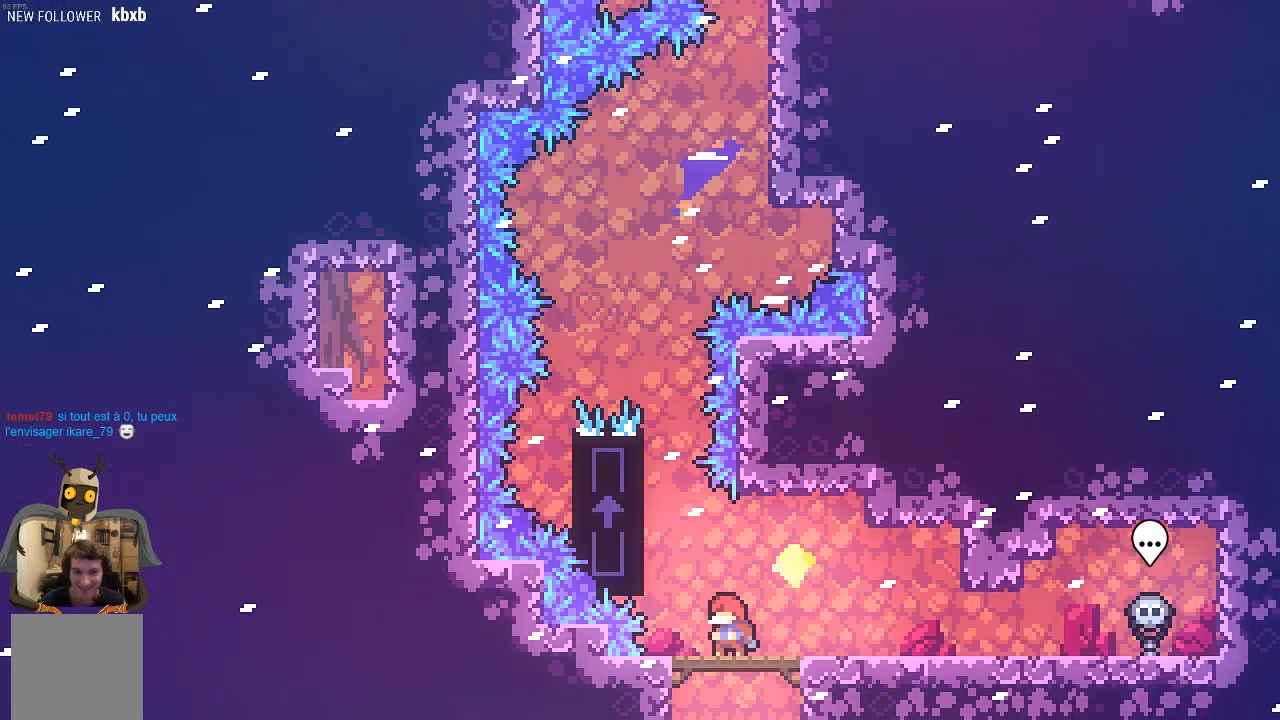
{"buttons": [], "left_stick": "center", "events": [[369, "left_stick", "left"], [437, "left_stick", "center"]]}
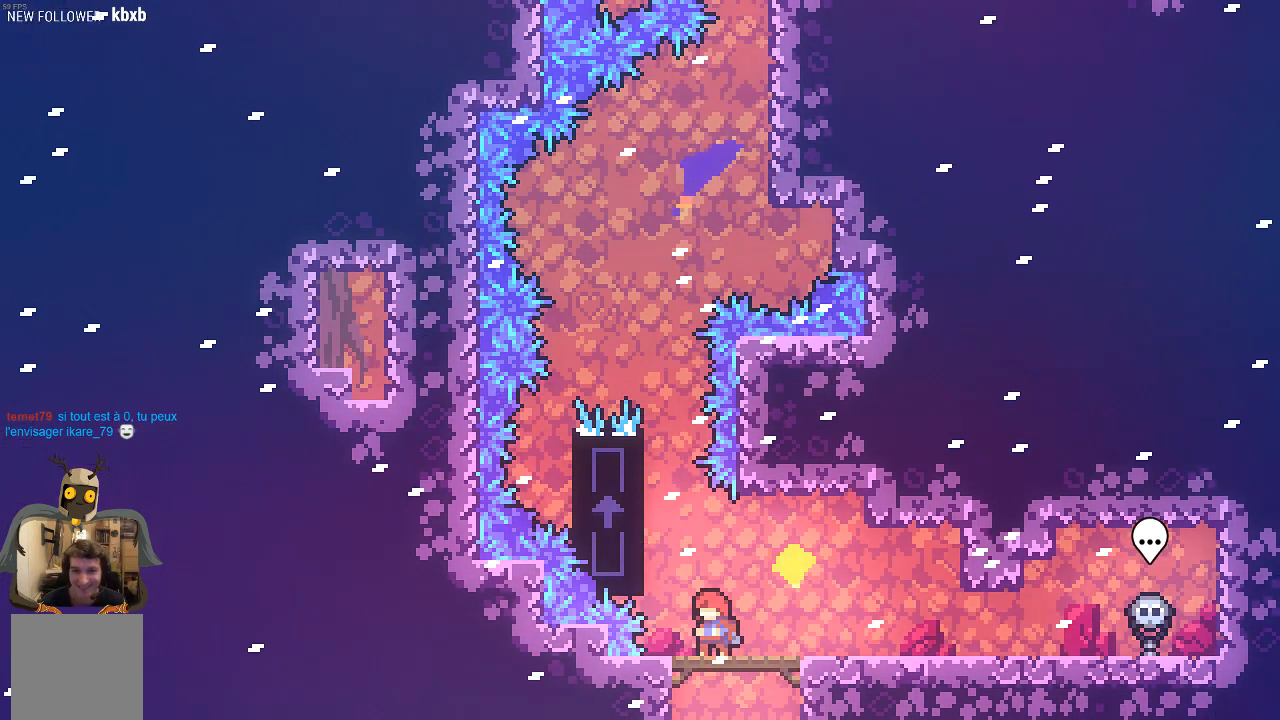
{"buttons": [], "left_stick": "center", "events": [[201, "R1", "down"], [268, "R1", "up"]]}
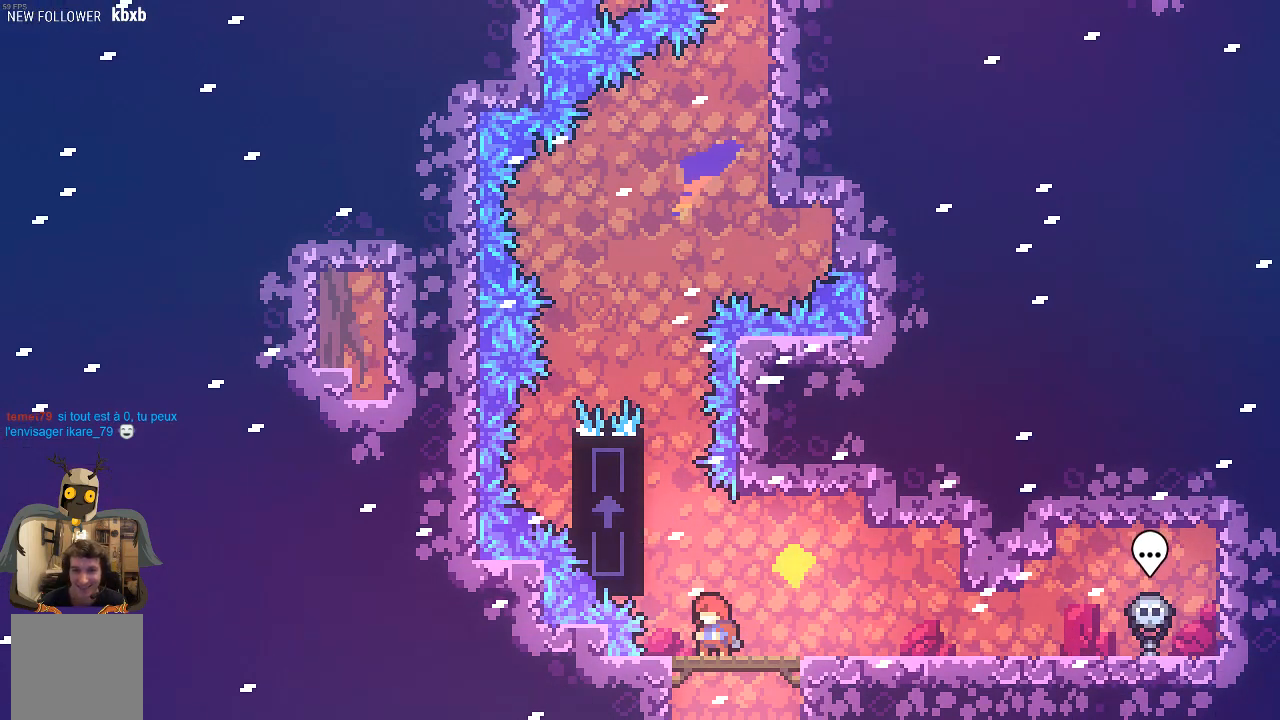
{"buttons": [], "left_stick": "center", "events": []}
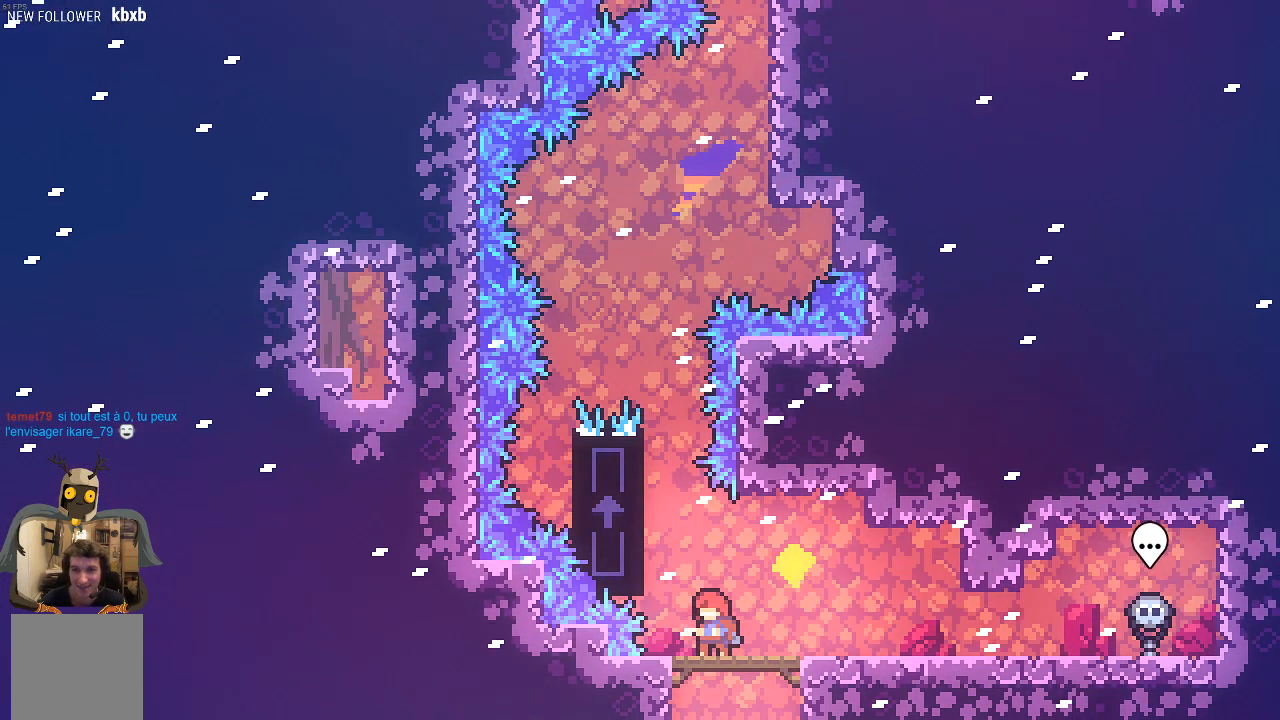
{"buttons": [], "left_stick": "center", "events": []}
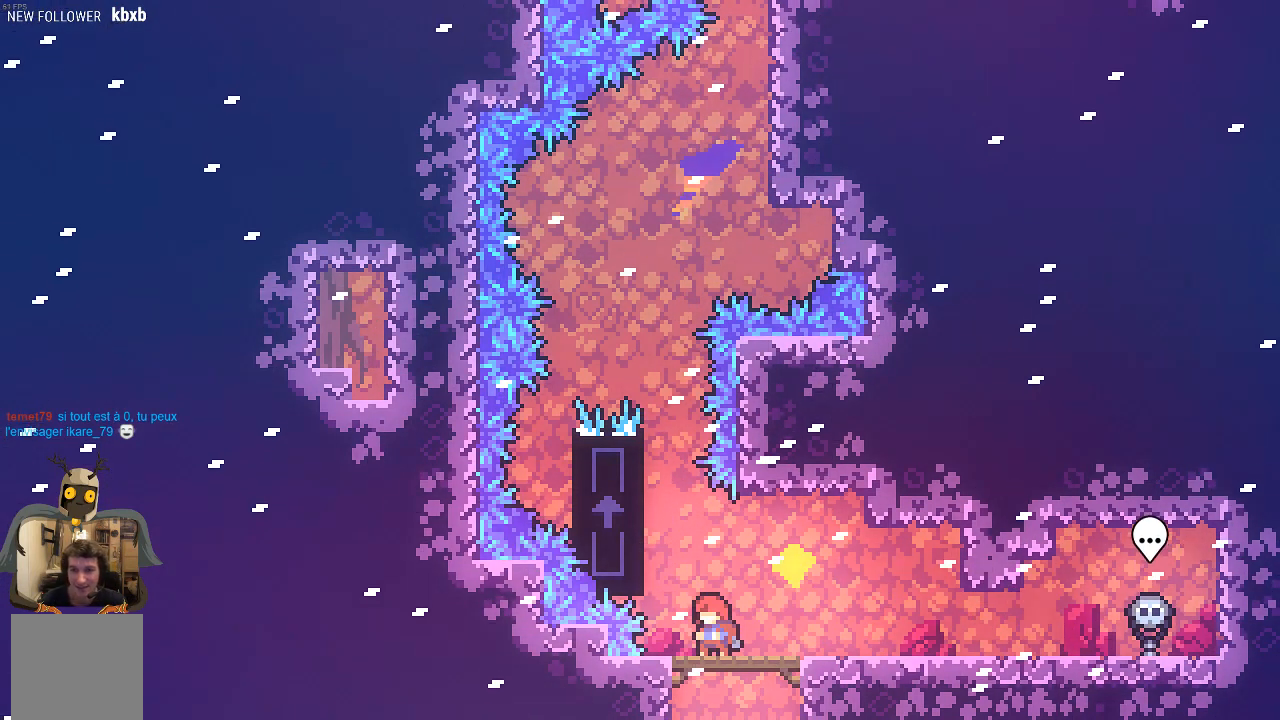
{"buttons": [], "left_stick": "center", "events": [[33, "left_stick", "left"], [101, "left_stick", "center"]]}
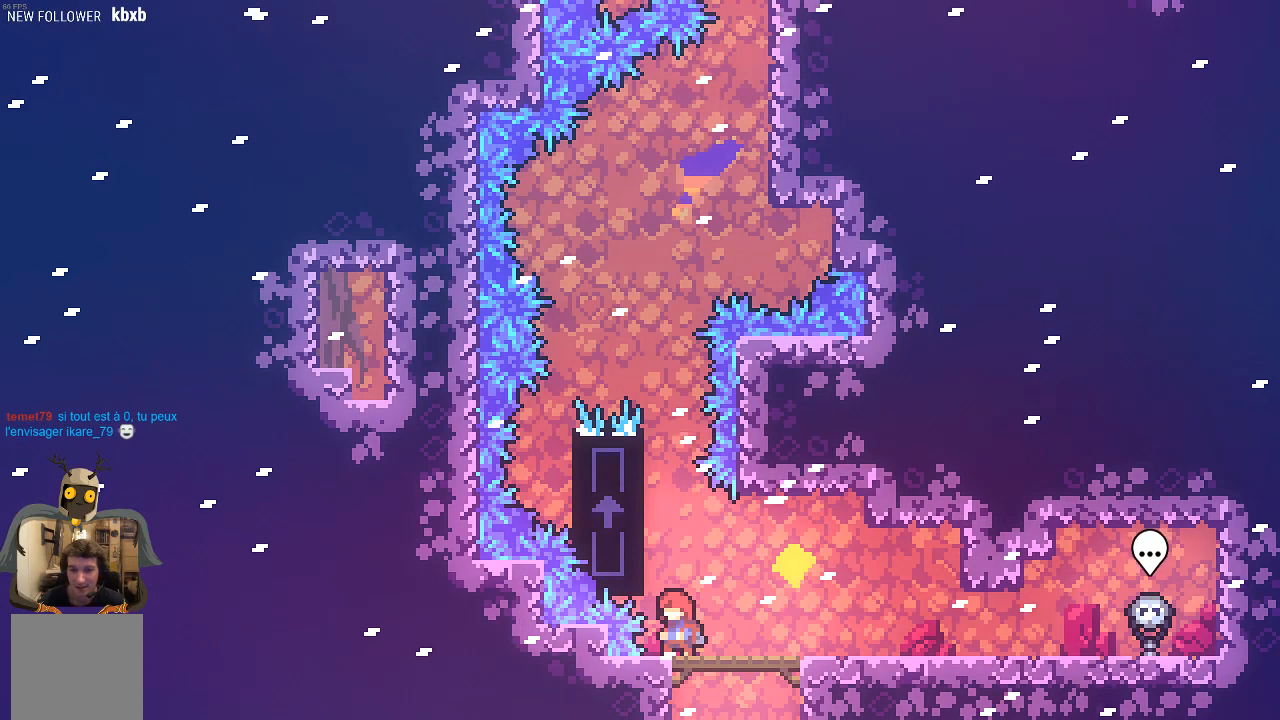
{"buttons": ["A", "R2"], "left_stick": "up", "events": [[33, "A", "down"], [33, "R2", "down"], [67, "left_stick", "up"]]}
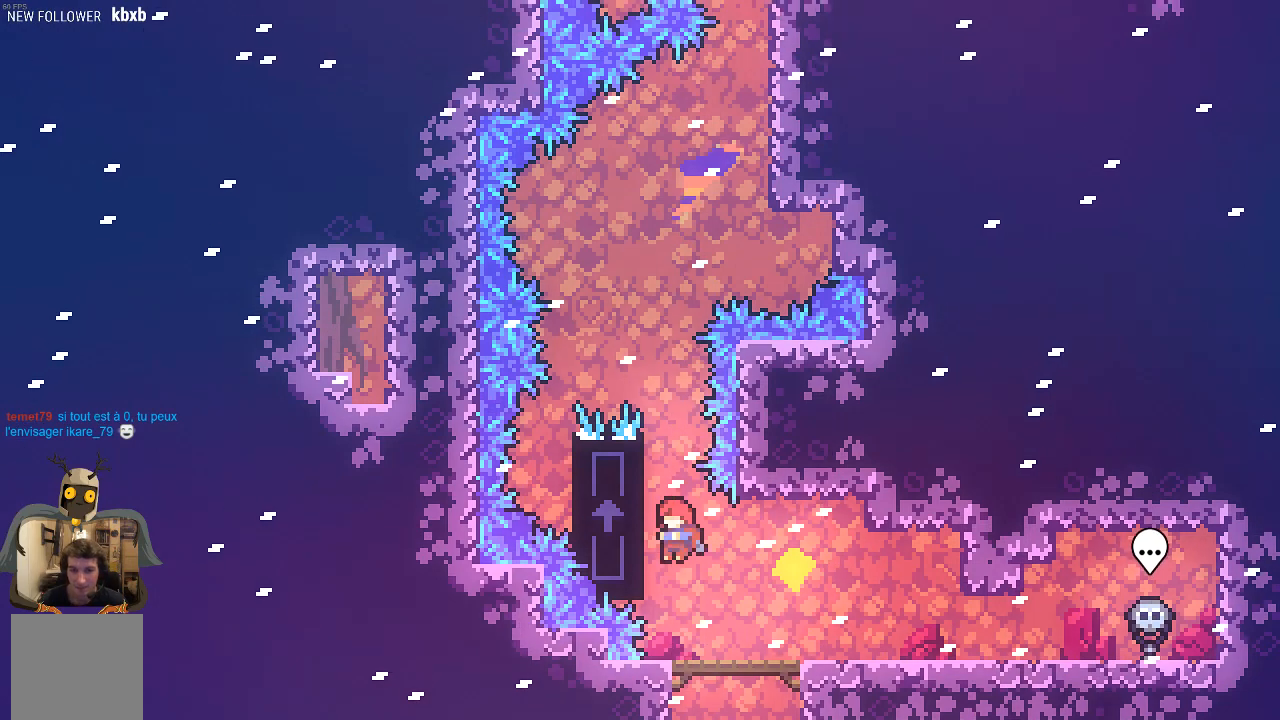
{"buttons": ["R2"], "left_stick": "center", "events": [[101, "A", "up"], [135, "left_stick", "center"]]}
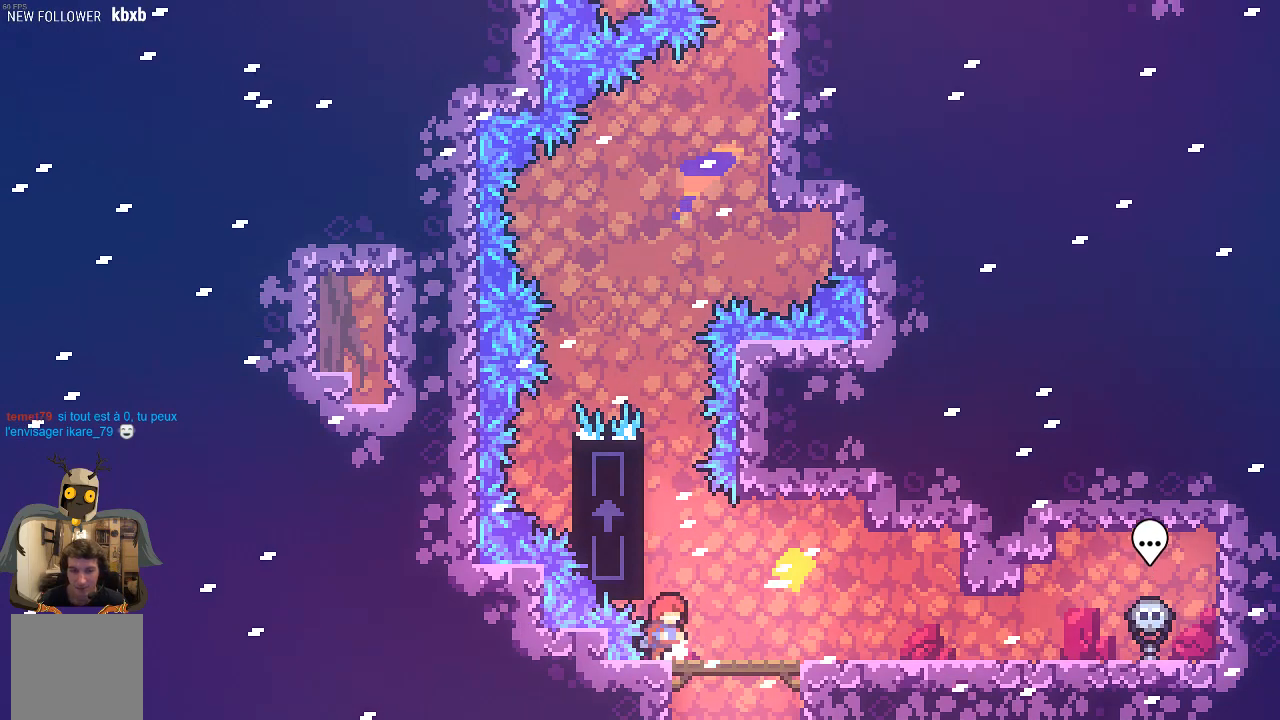
{"buttons": ["R2"], "left_stick": "up-left", "events": [[34, "A", "down"], [68, "left_stick", "up"], [168, "left_stick", "up-left"], [336, "A", "up"]]}
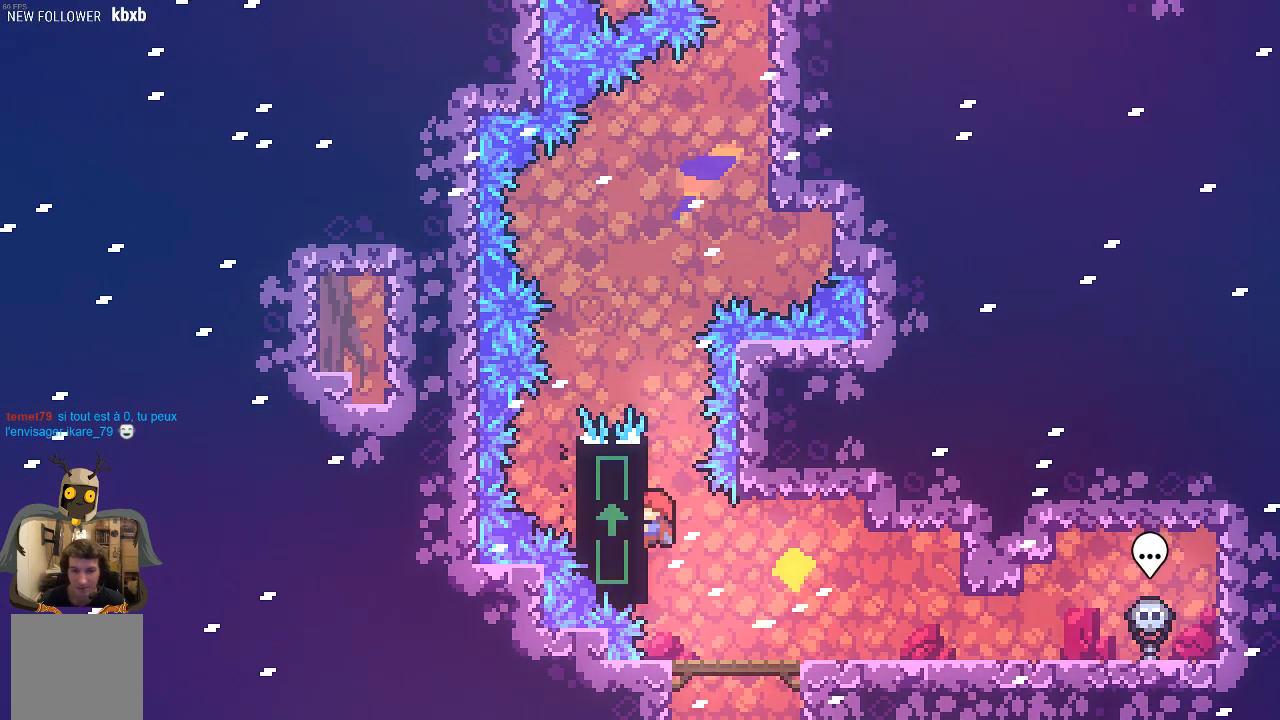
{"buttons": ["R2"], "left_stick": "center", "events": [[336, "left_stick", "center"]]}
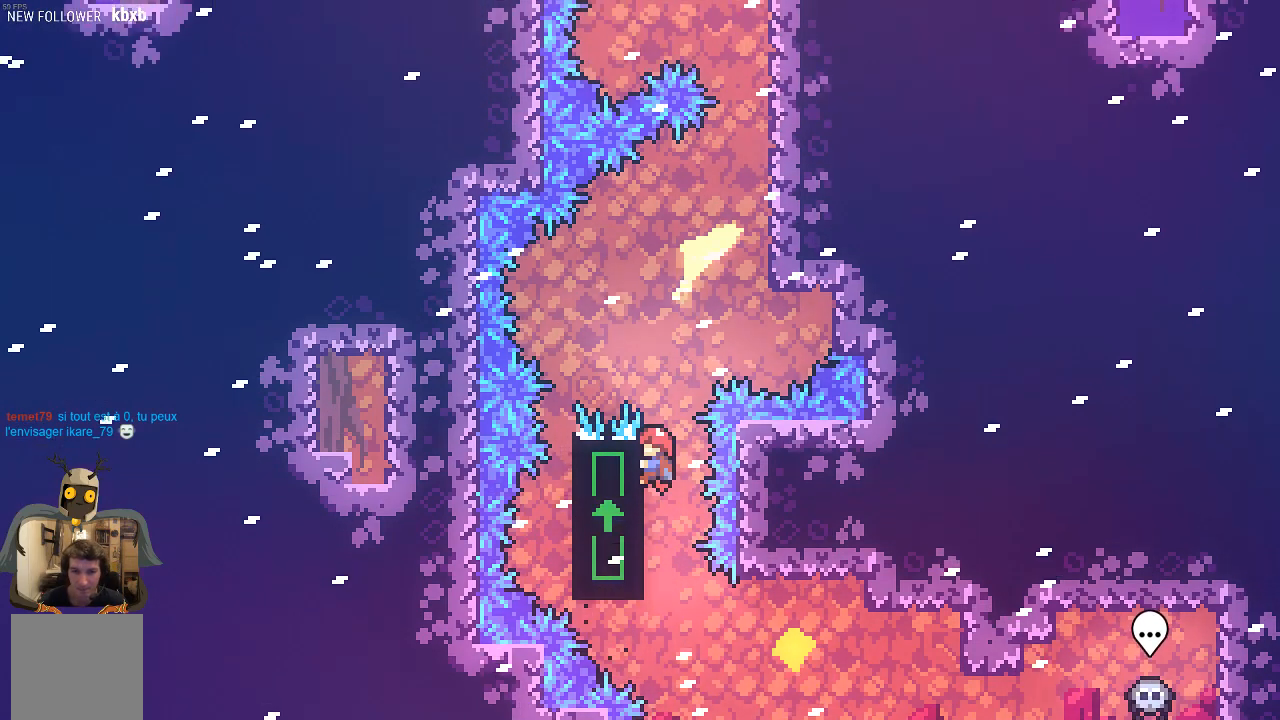
{"buttons": ["R2"], "left_stick": "right", "events": [[100, "left_stick", "up"], [168, "left_stick", "center"], [503, "left_stick", "right"]]}
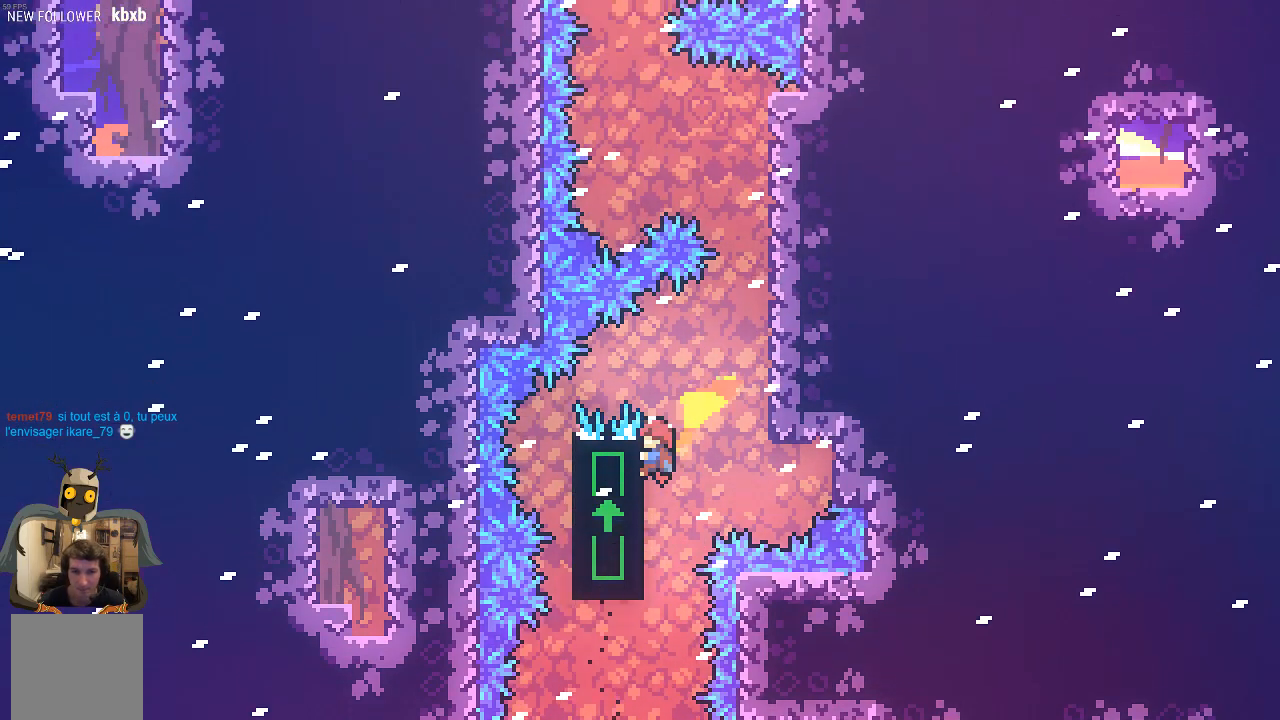
{"buttons": ["R2"], "left_stick": "up-right", "events": [[34, "A", "down"], [303, "left_stick", "up-right"], [403, "A", "up"]]}
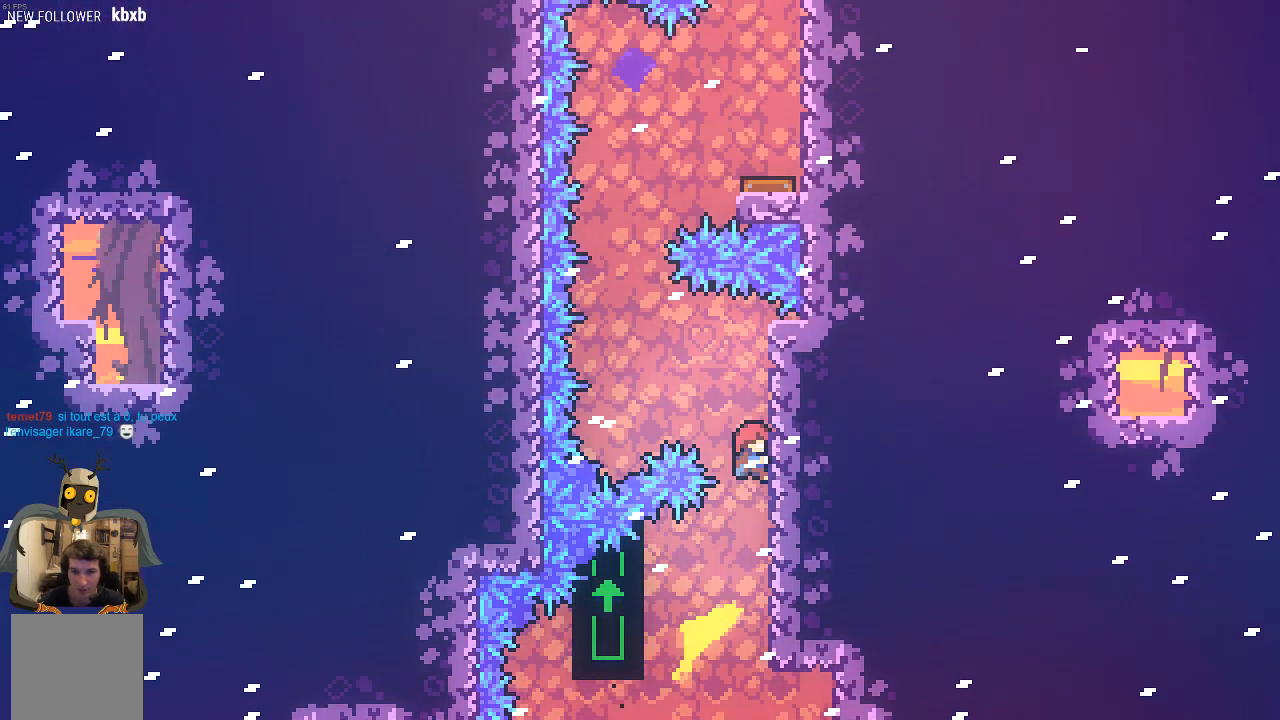
{"buttons": ["A", "R2"], "left_stick": "up-left", "events": [[34, "left_stick", "center"], [269, "A", "down"], [269, "left_stick", "up-left"]]}
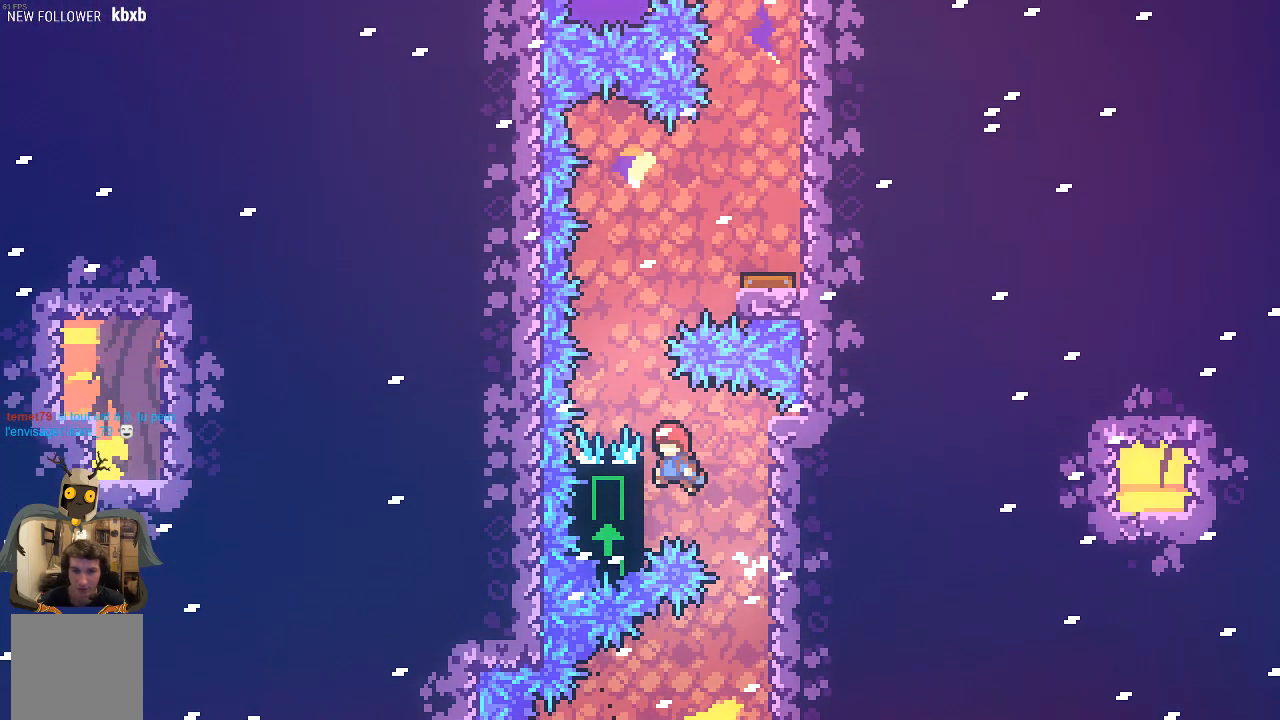
{"buttons": ["A", "R2"], "left_stick": "right", "events": [[67, "A", "up"], [101, "left_stick", "center"], [504, "A", "down"], [504, "left_stick", "right"]]}
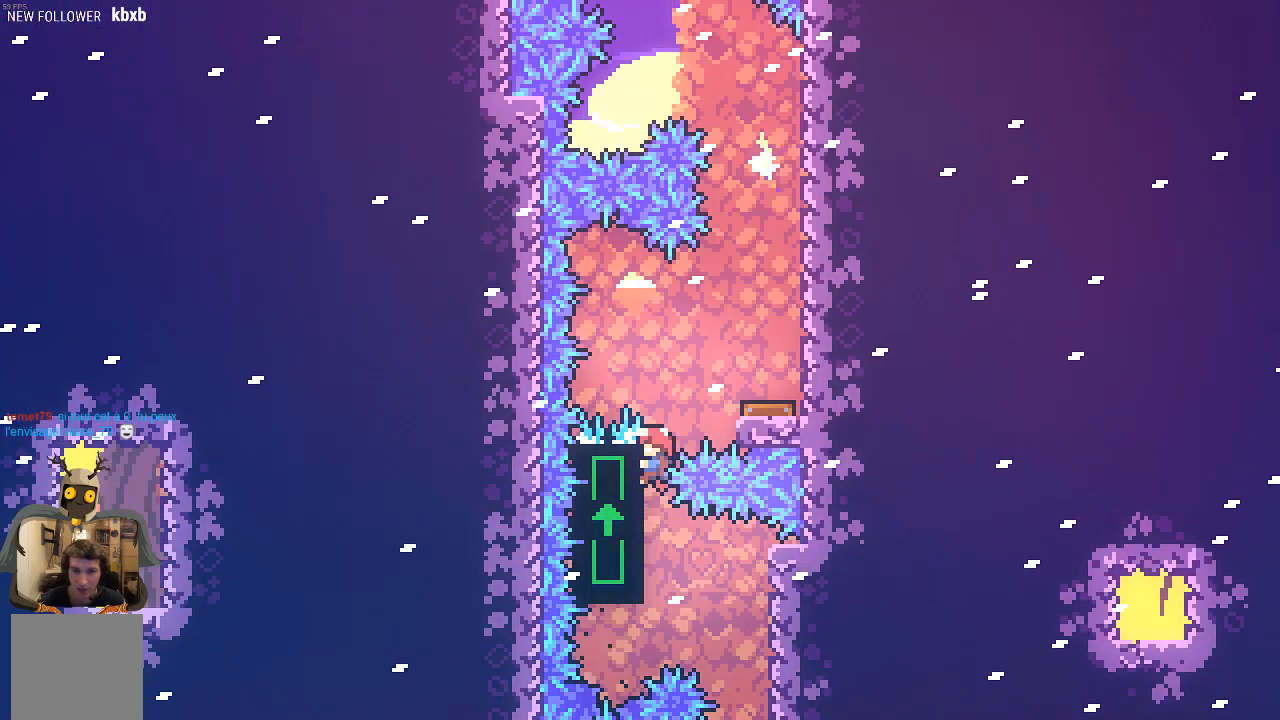
{"buttons": ["R2"], "left_stick": "center", "events": [[167, "A", "up"], [235, "left_stick", "center"]]}
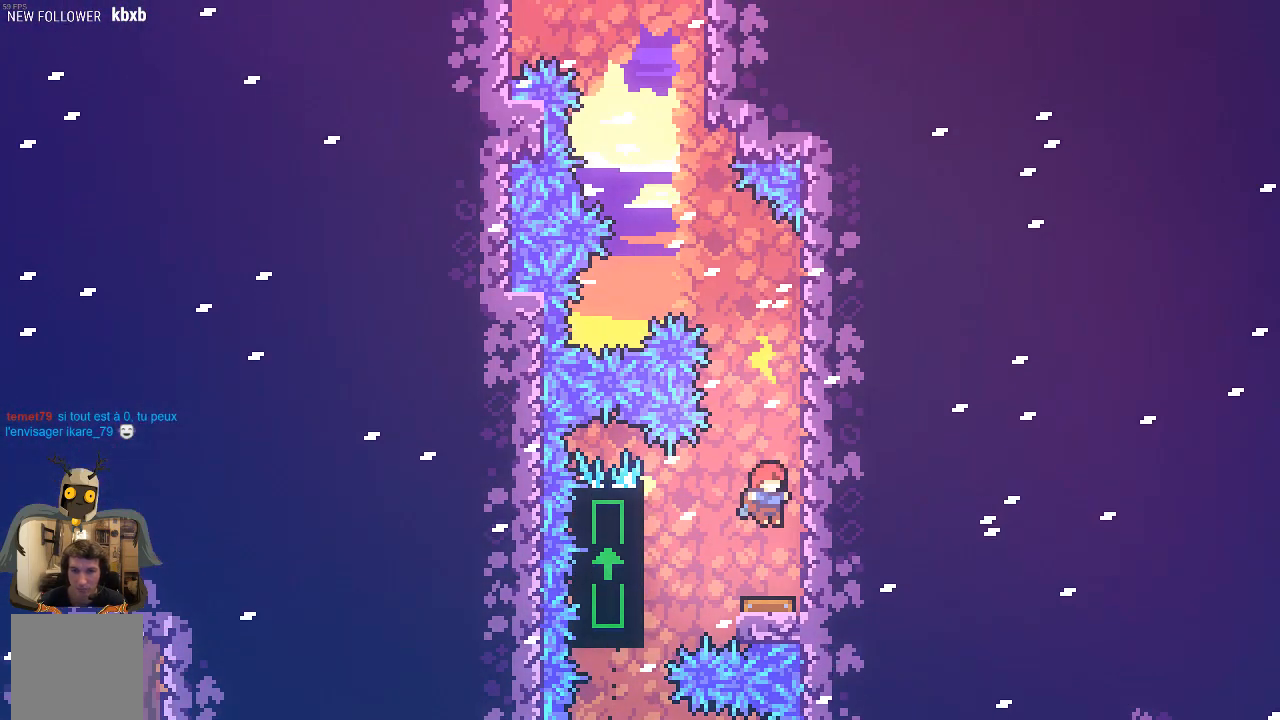
{"buttons": ["X", "R2"], "left_stick": "up-left", "events": [[470, "X", "down"], [470, "left_stick", "up-left"]]}
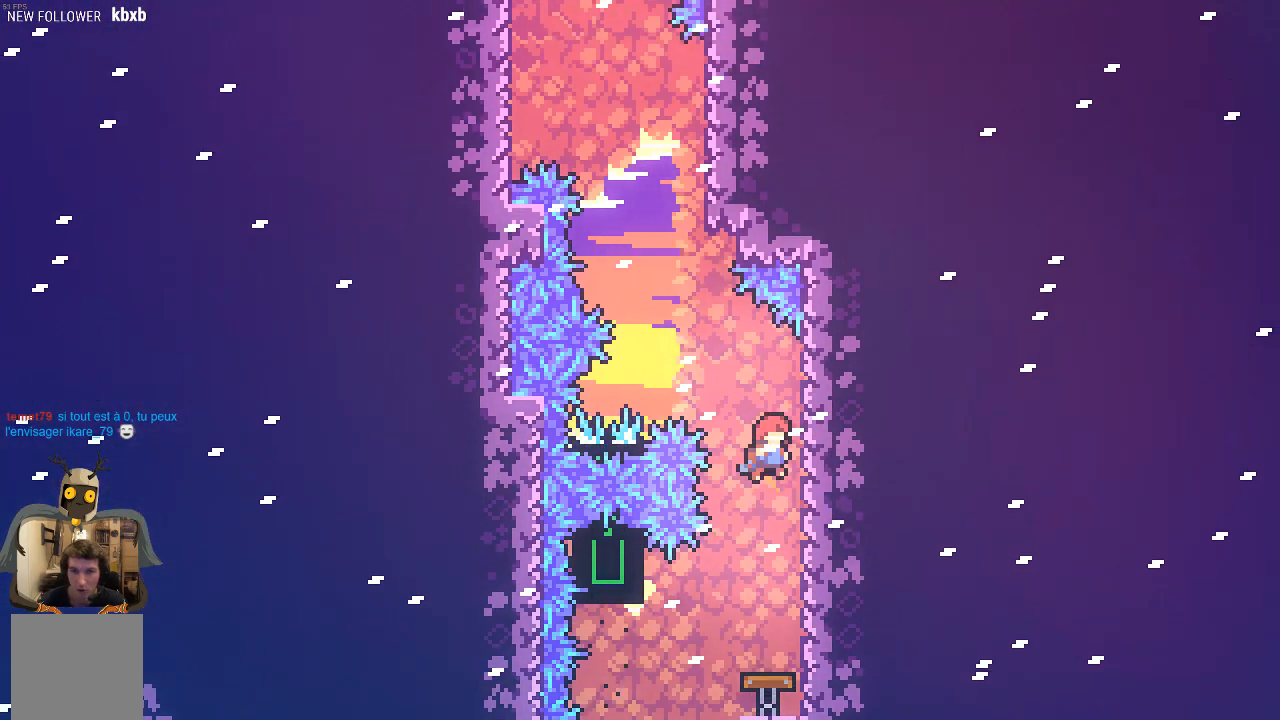
{"buttons": ["R2"], "left_stick": "center", "events": [[168, "X", "up"], [201, "left_stick", "center"]]}
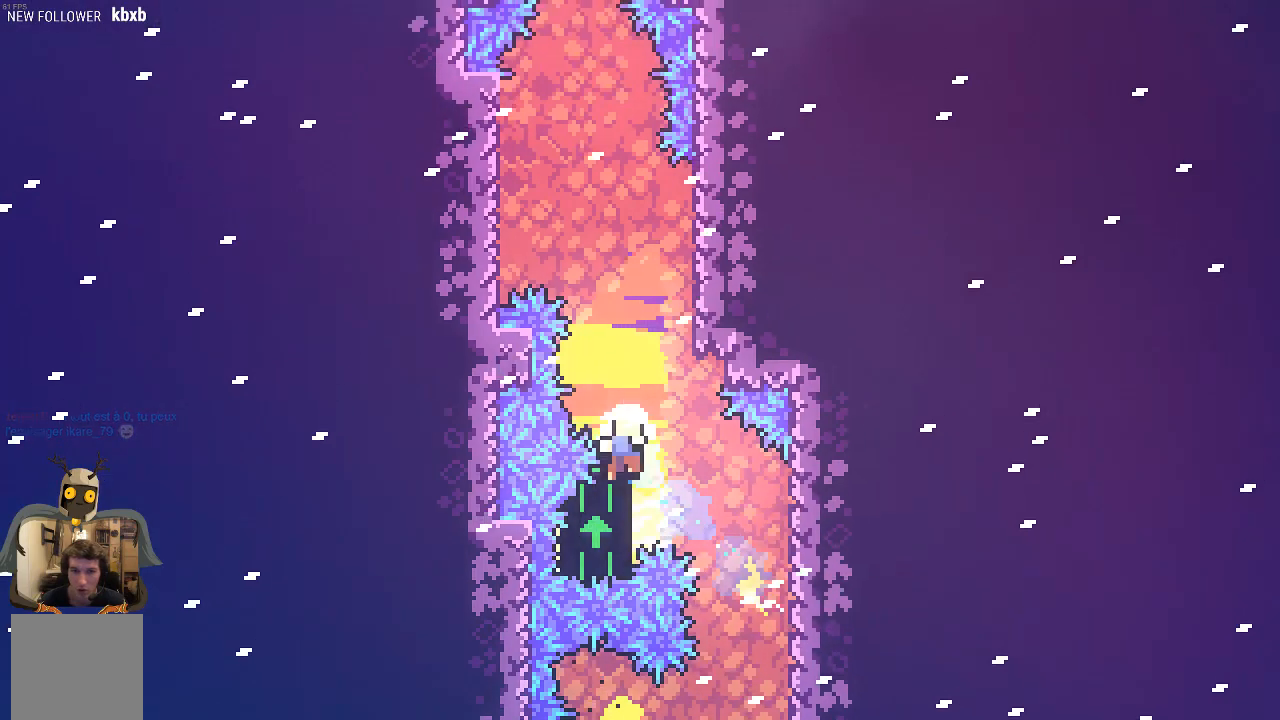
{"buttons": ["R2"], "left_stick": "center", "events": []}
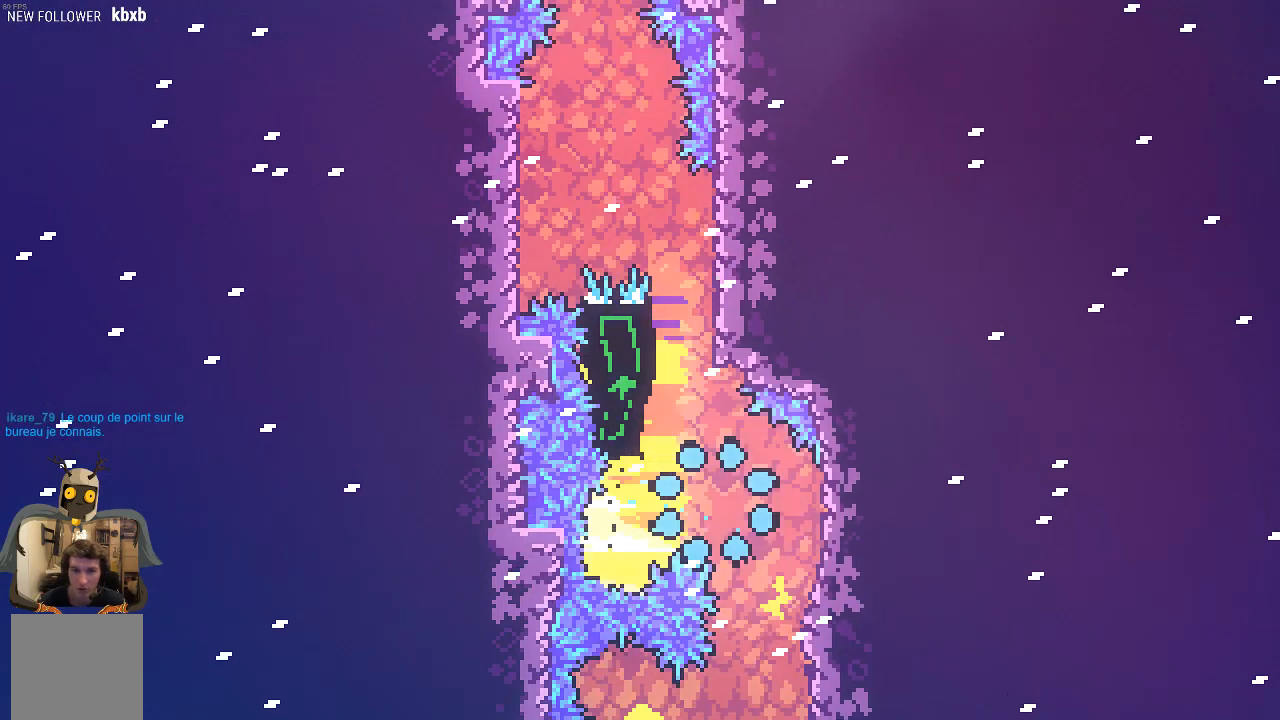
{"buttons": ["R2"], "left_stick": "center", "events": []}
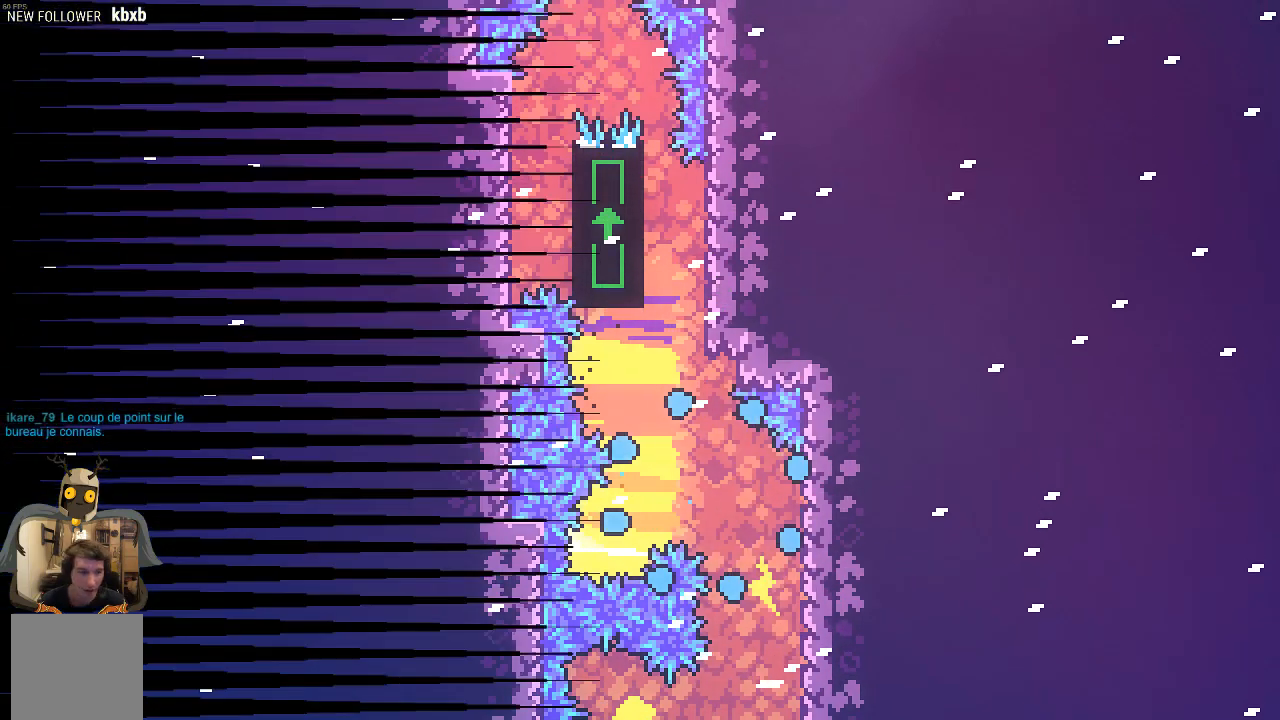
{"buttons": ["R2"], "left_stick": "center", "events": []}
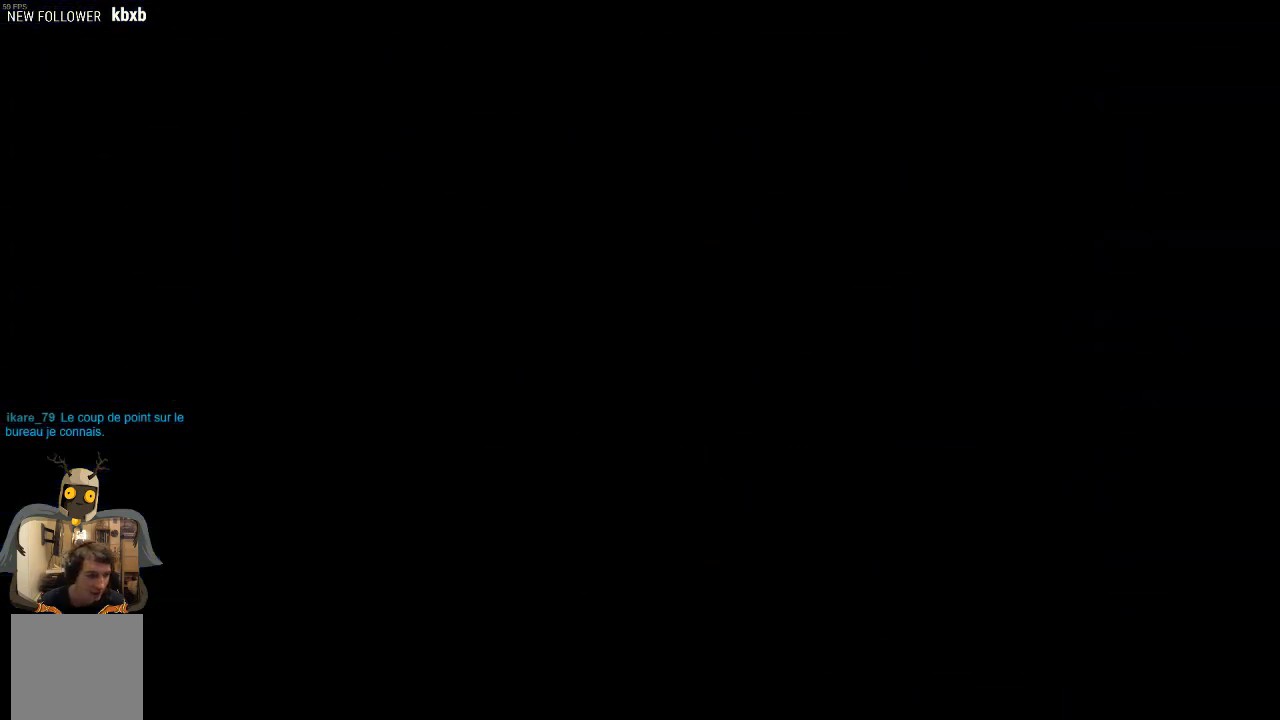
{"buttons": ["R2"], "left_stick": "center", "events": []}
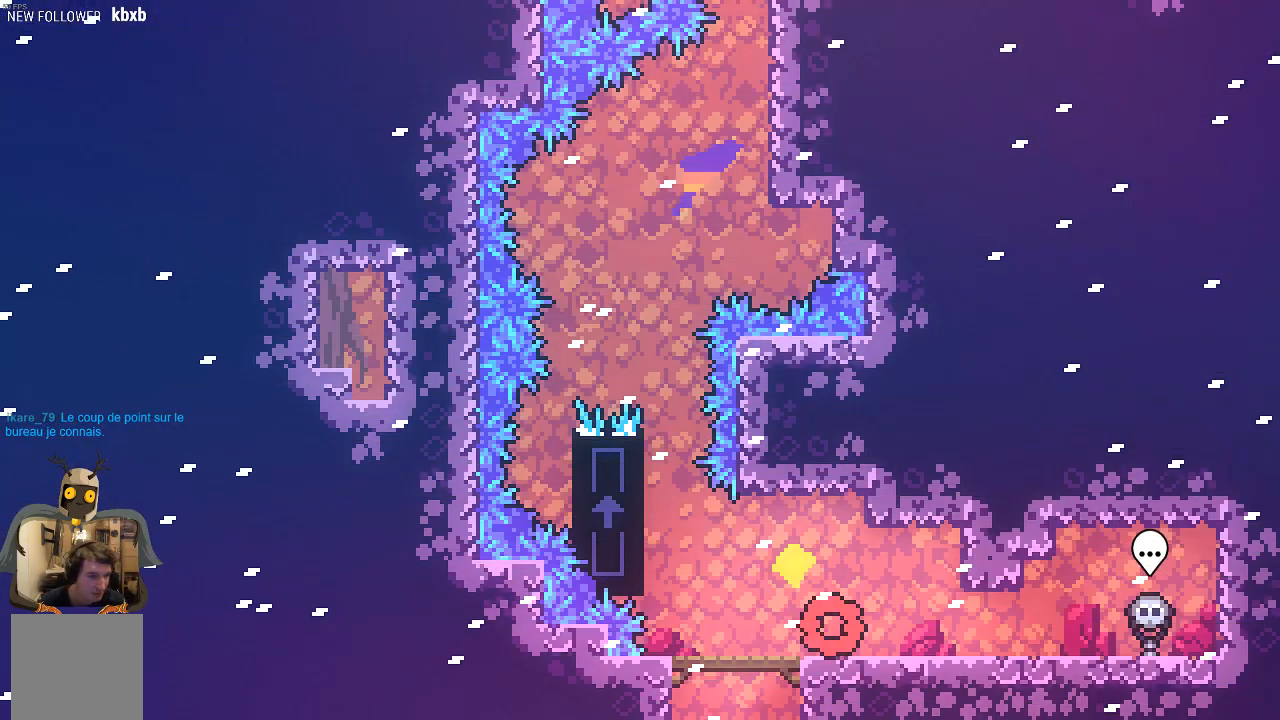
{"buttons": ["R2"], "left_stick": "center", "events": []}
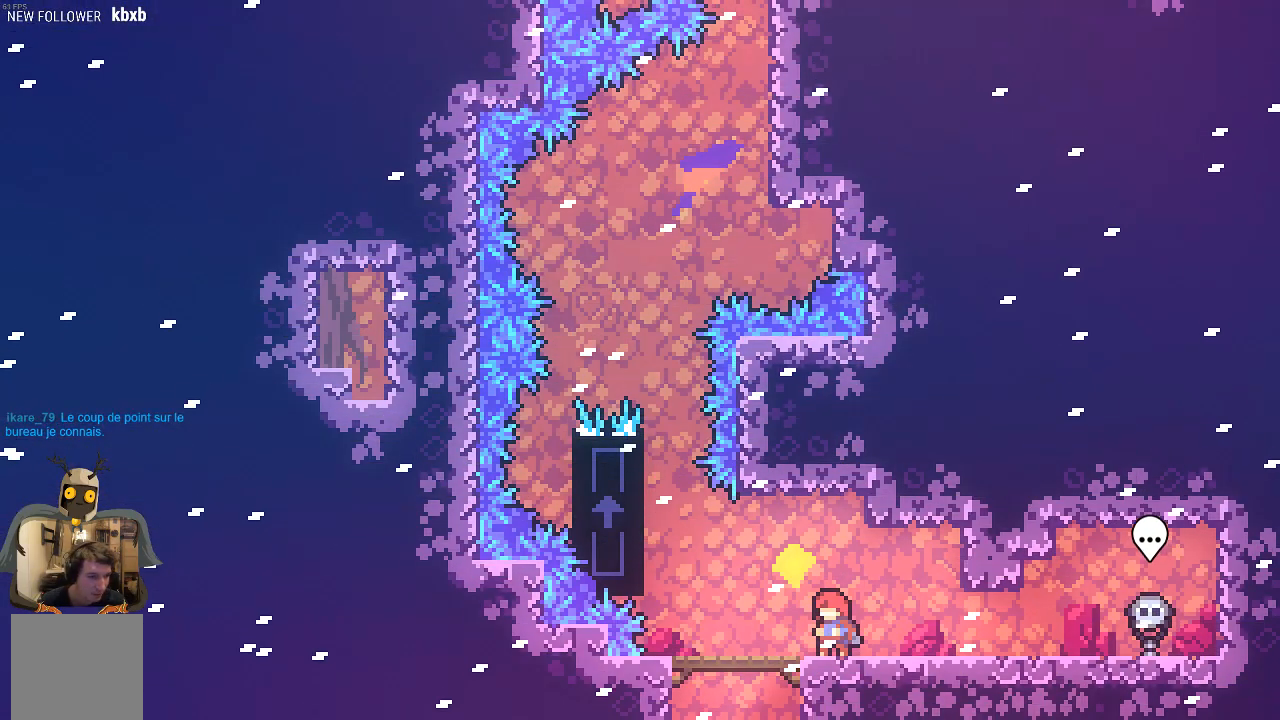
{"buttons": ["R2"], "left_stick": "left", "events": [[336, "left_stick", "left"]]}
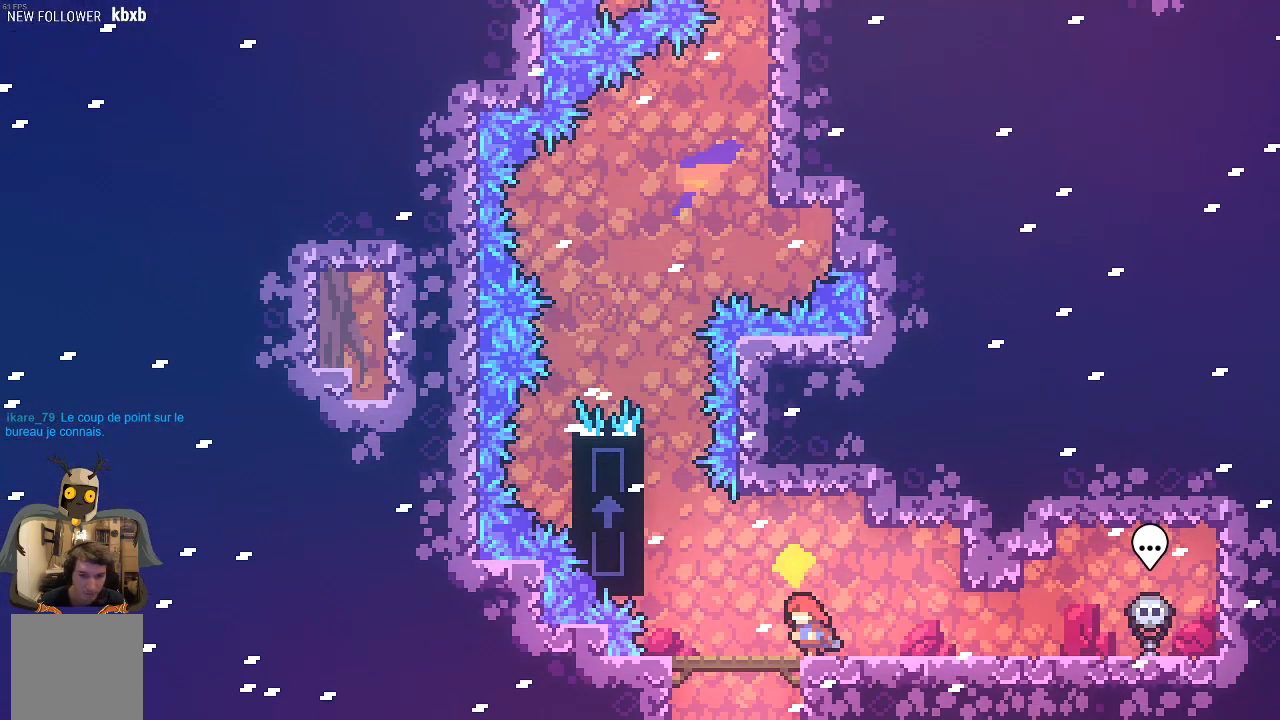
{"buttons": ["A", "R2"], "left_stick": "up-left", "events": [[134, "left_stick", "up-left"], [168, "A", "down"]]}
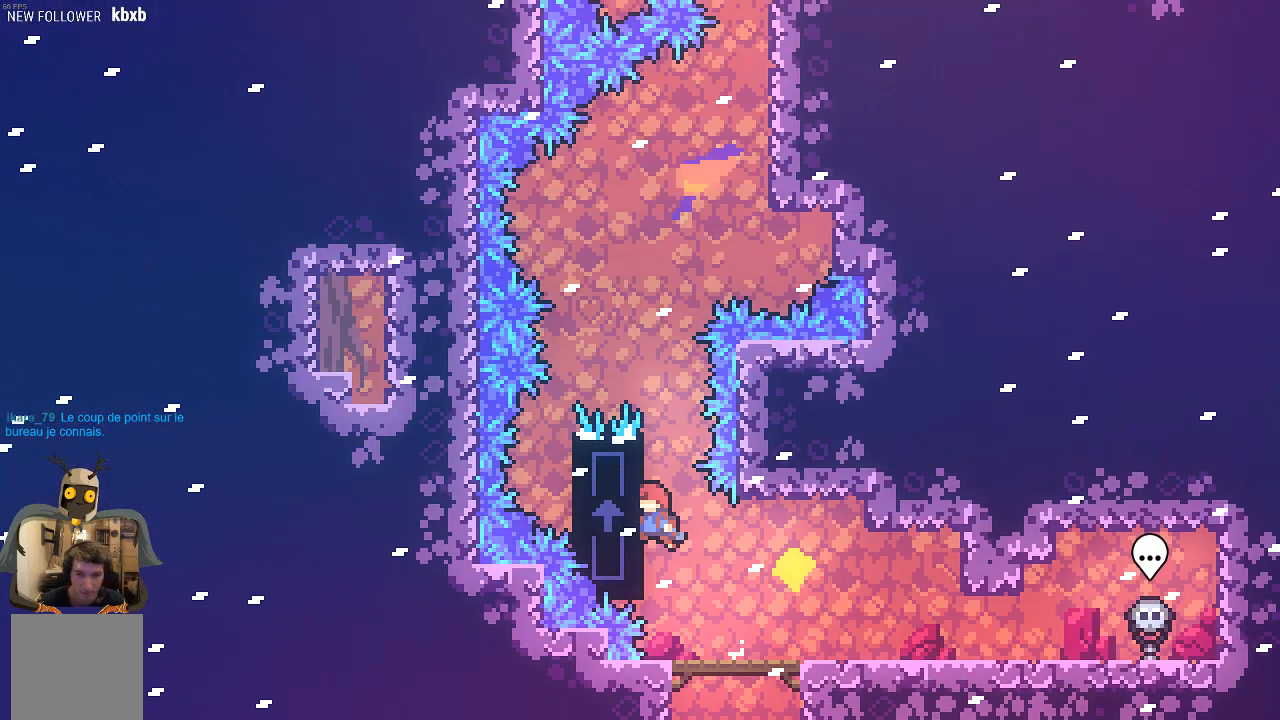
{"buttons": ["R2"], "left_stick": "center", "events": [[101, "A", "up"], [504, "left_stick", "center"]]}
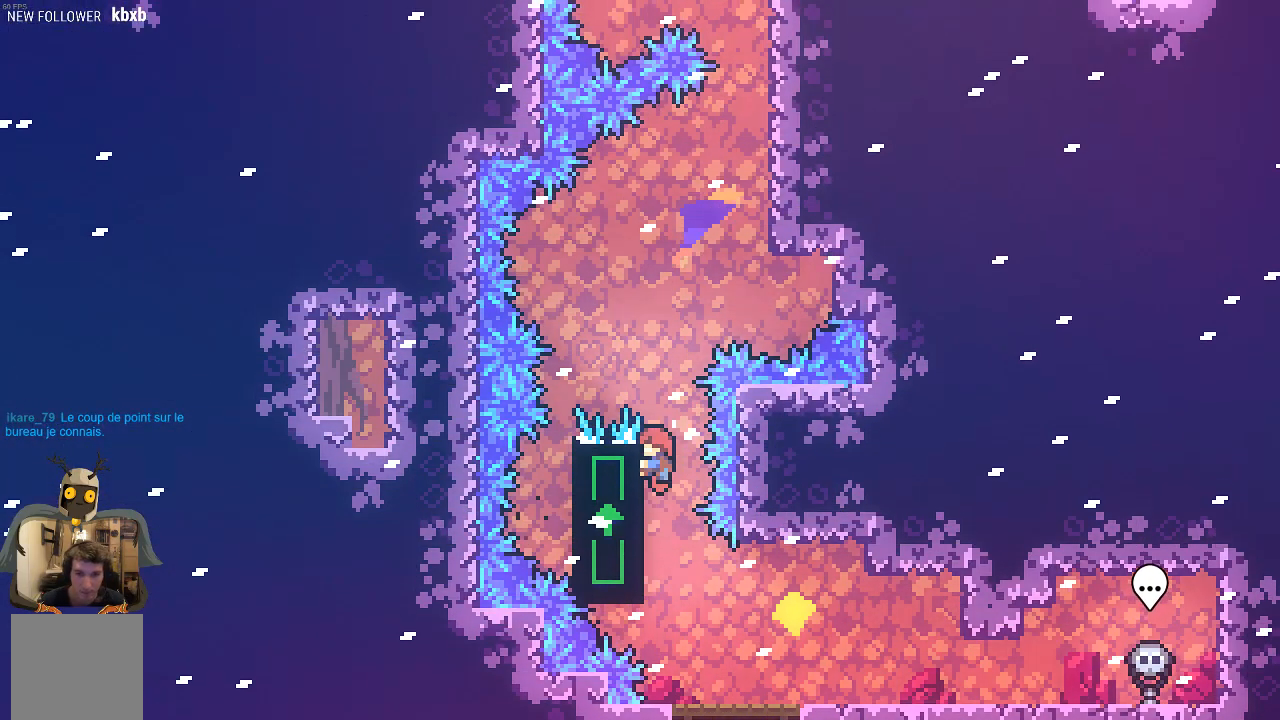
{"buttons": ["R2"], "left_stick": "center", "events": []}
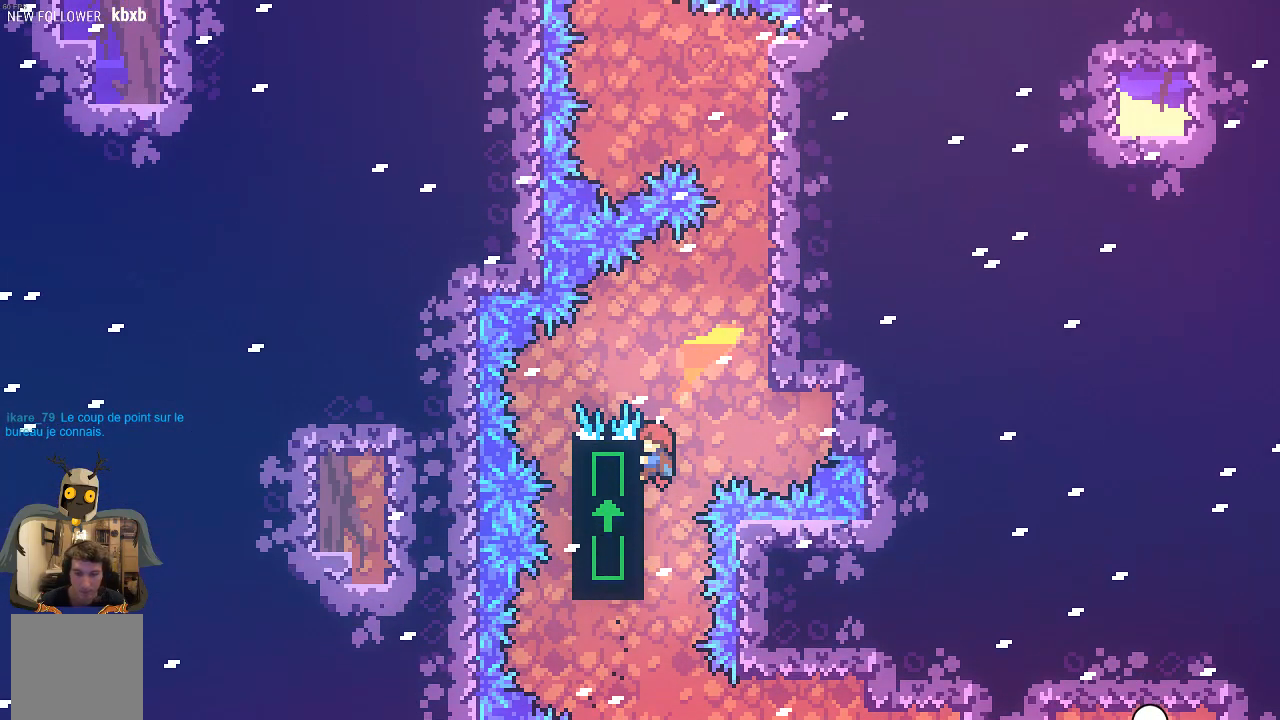
{"buttons": ["A", "R2"], "left_stick": "right", "events": [[235, "left_stick", "right"], [268, "A", "down"]]}
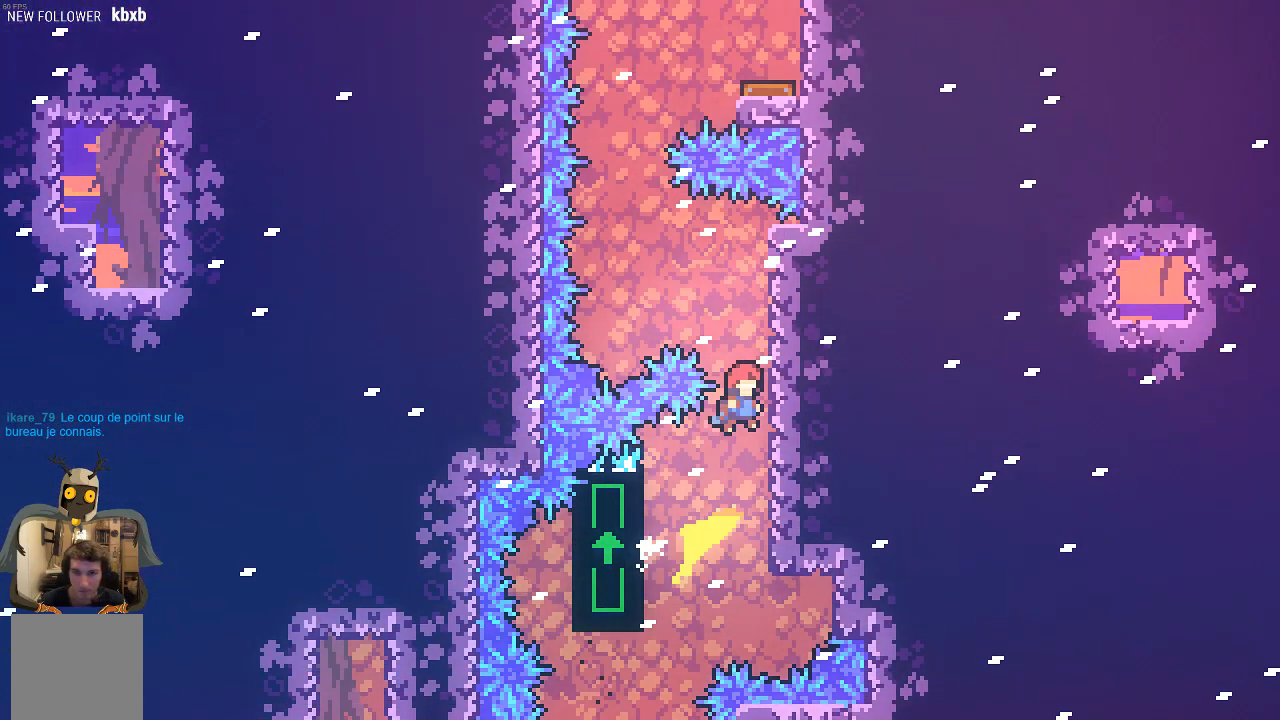
{"buttons": ["R2"], "left_stick": "center", "events": [[135, "A", "up"], [202, "left_stick", "center"]]}
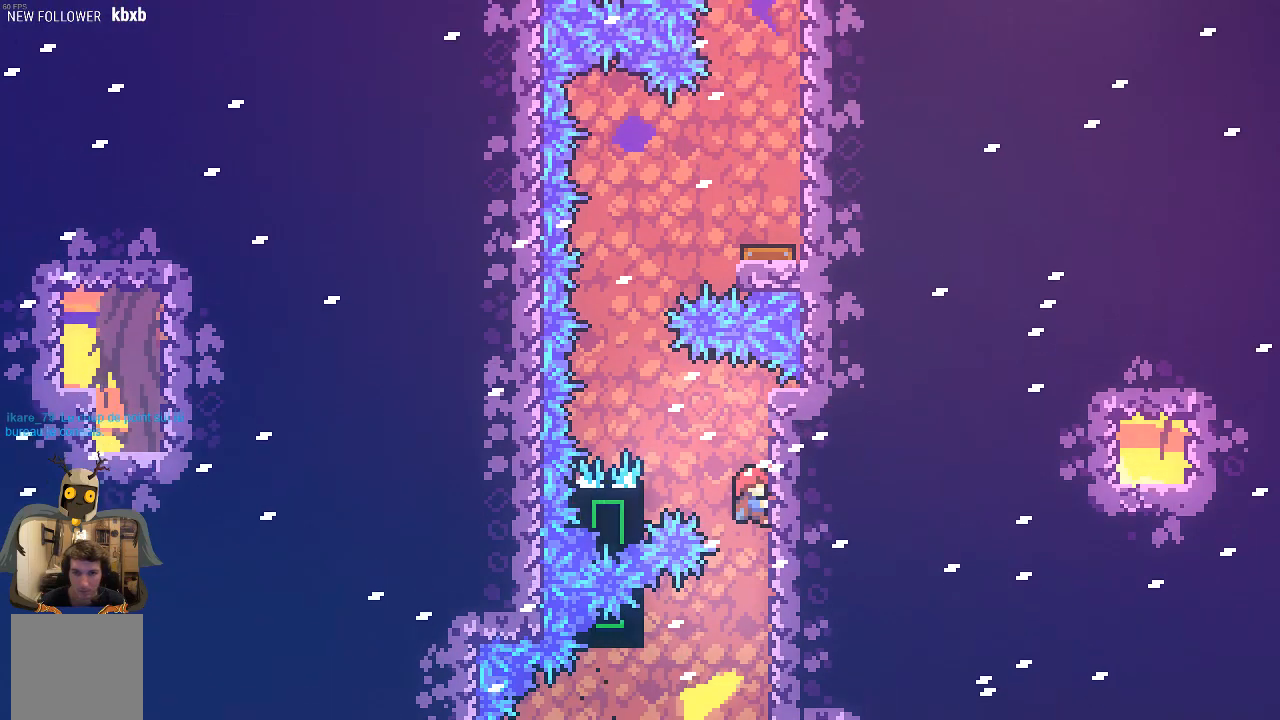
{"buttons": ["R2"], "left_stick": "center", "events": [[34, "A", "down"], [67, "left_stick", "up-left"], [369, "A", "up"], [437, "left_stick", "center"]]}
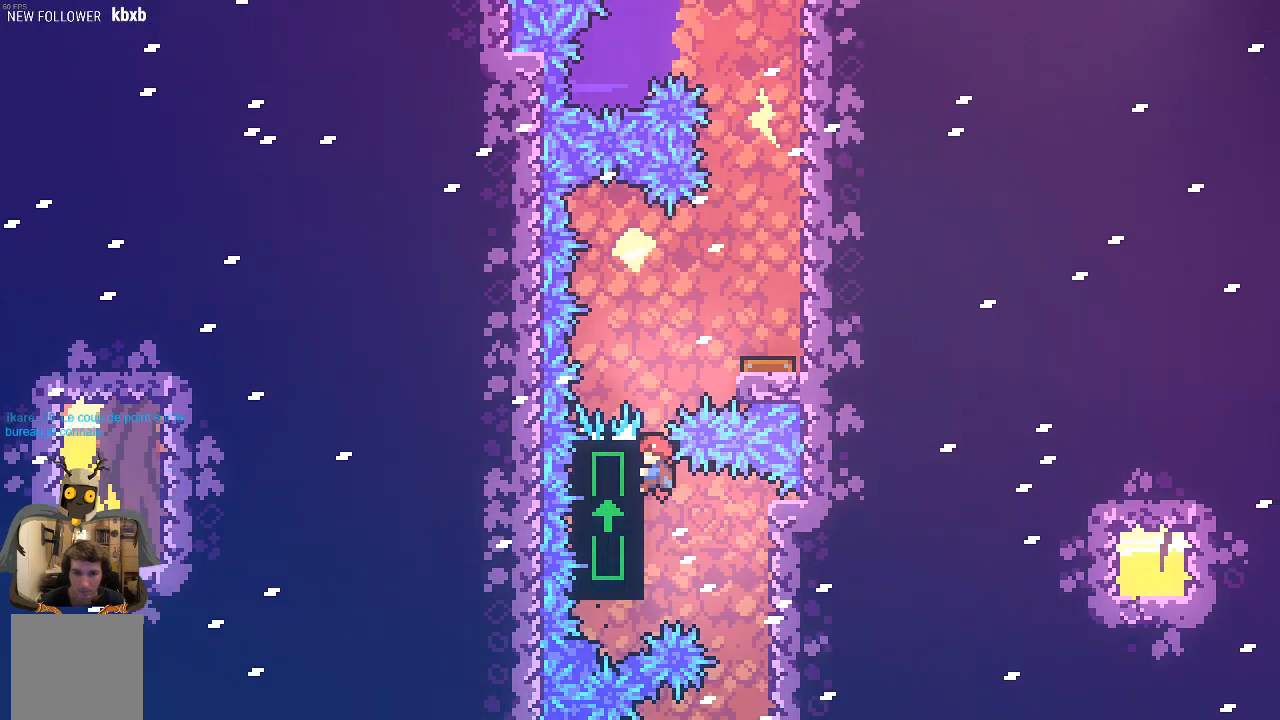
{"buttons": [], "left_stick": "center", "events": [[168, "A", "down"], [168, "left_stick", "right"], [268, "A", "up"], [369, "left_stick", "center"], [436, "R2", "up"]]}